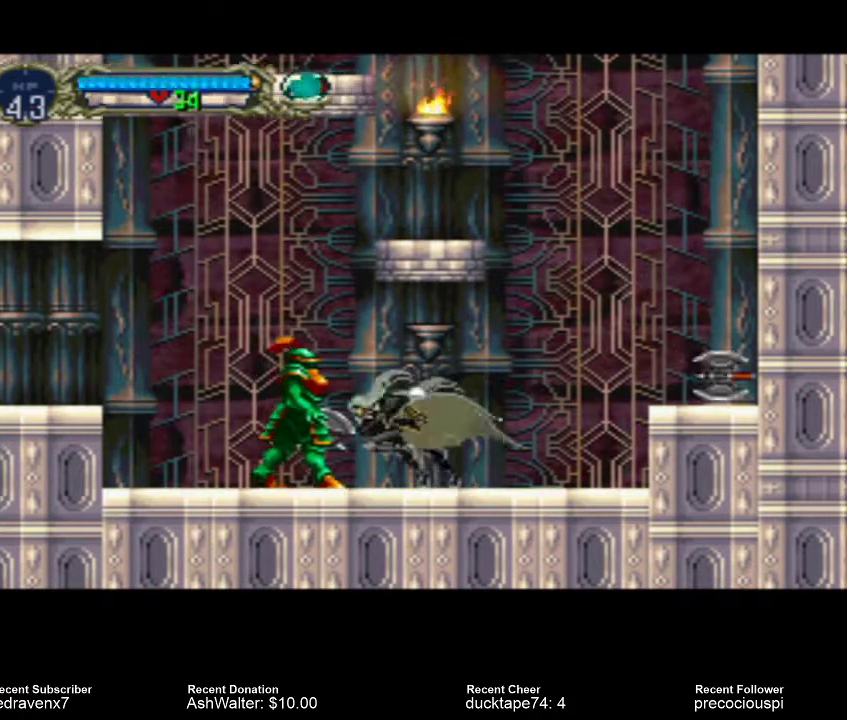
Gameplay with a controller (PlayStation layout); each line is a JSON object with the inputs held at the frame after it (dt_ms = milliseconds from this image to that frame). "events" lists button and stick changes between this image and that frame as [ms after this image, input, new state], when the widget could be followed in between. Not read: L3 R3 left_stick right_stick.
{"dt_ms": 500, "buttons": [], "events": [[400, "SQUARE", "down"], [500, "SQUARE", "up"]]}
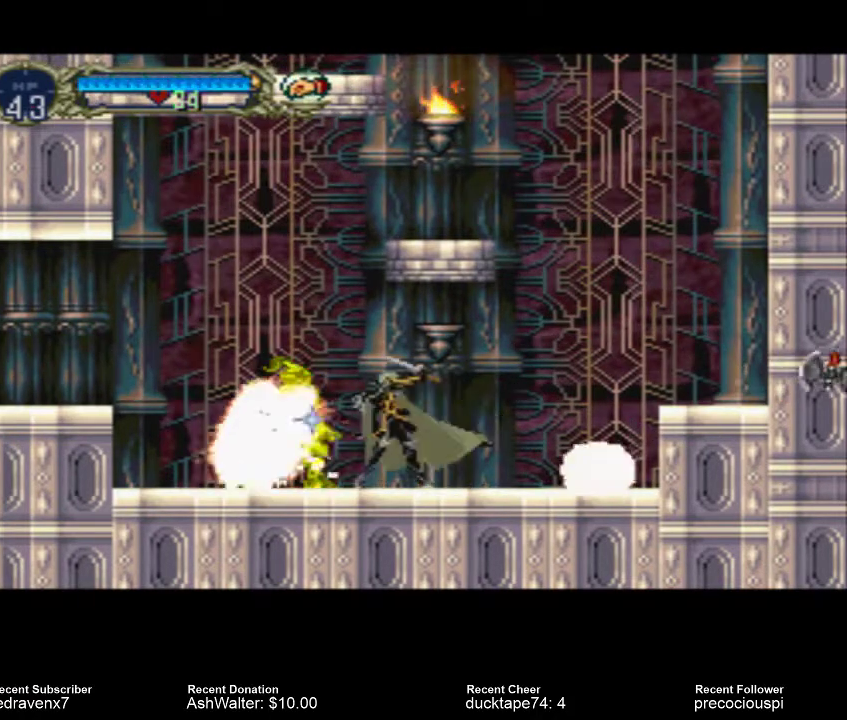
{"dt_ms": 500, "buttons": [], "events": []}
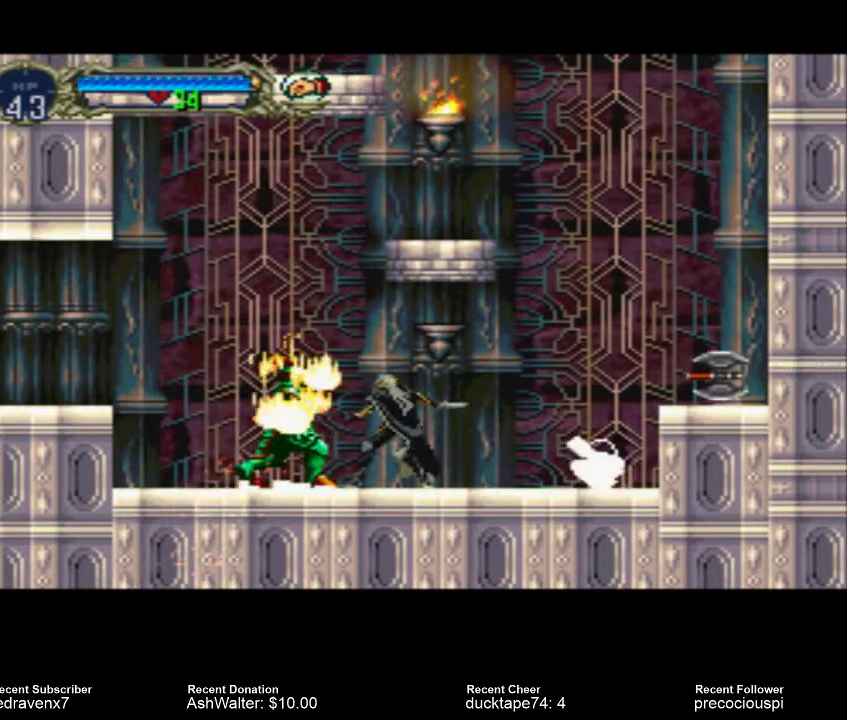
{"dt_ms": 500, "buttons": [], "events": []}
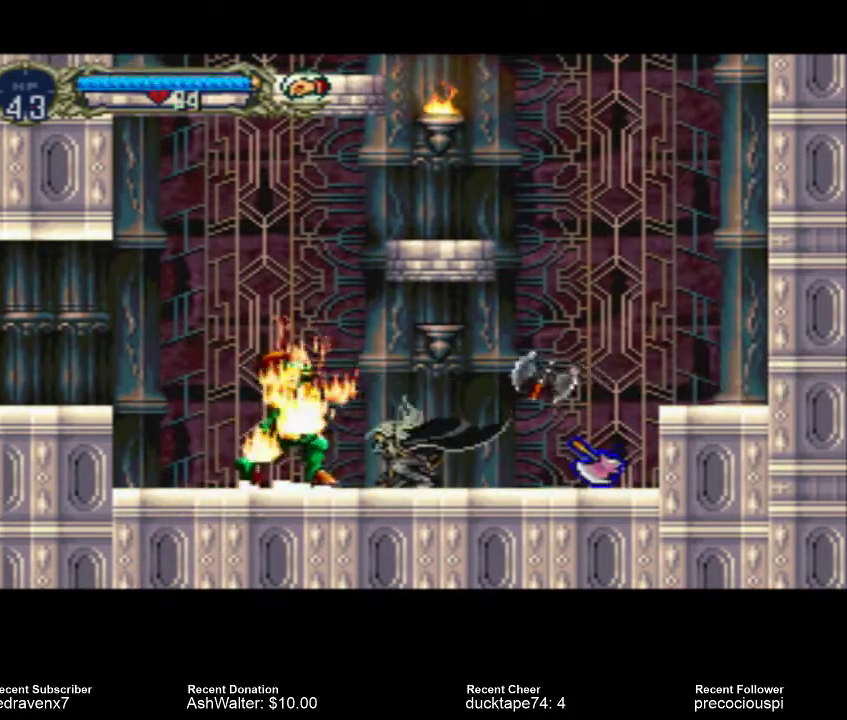
{"dt_ms": 500, "buttons": [], "events": []}
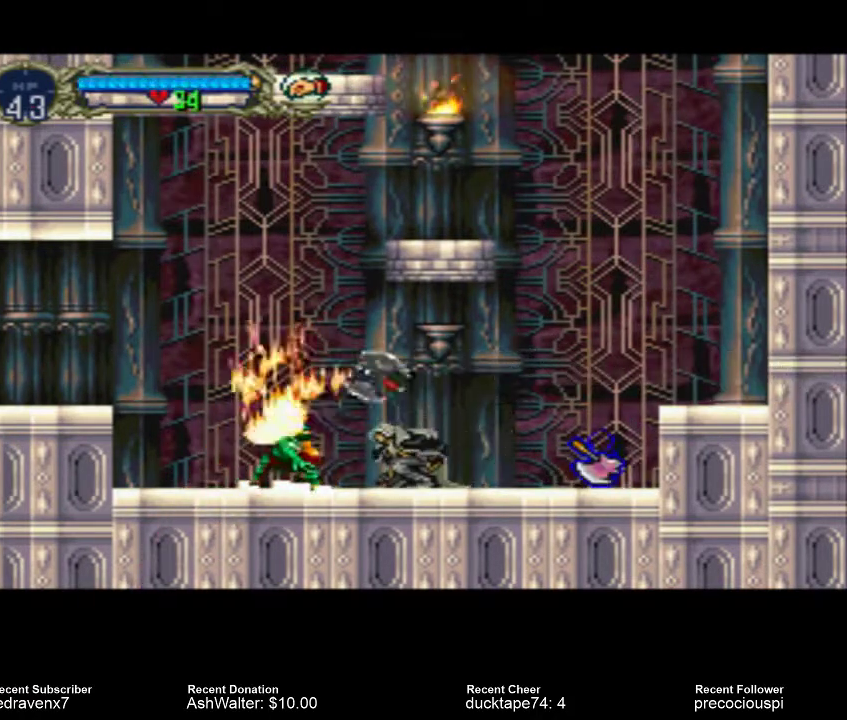
{"dt_ms": 500, "buttons": [], "events": []}
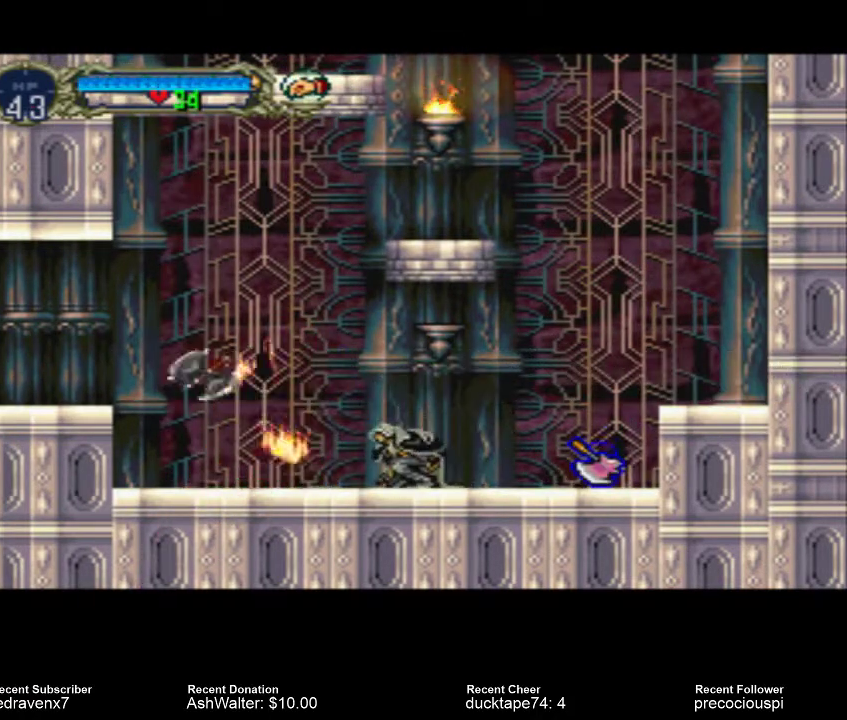
{"dt_ms": 1000, "buttons": []}
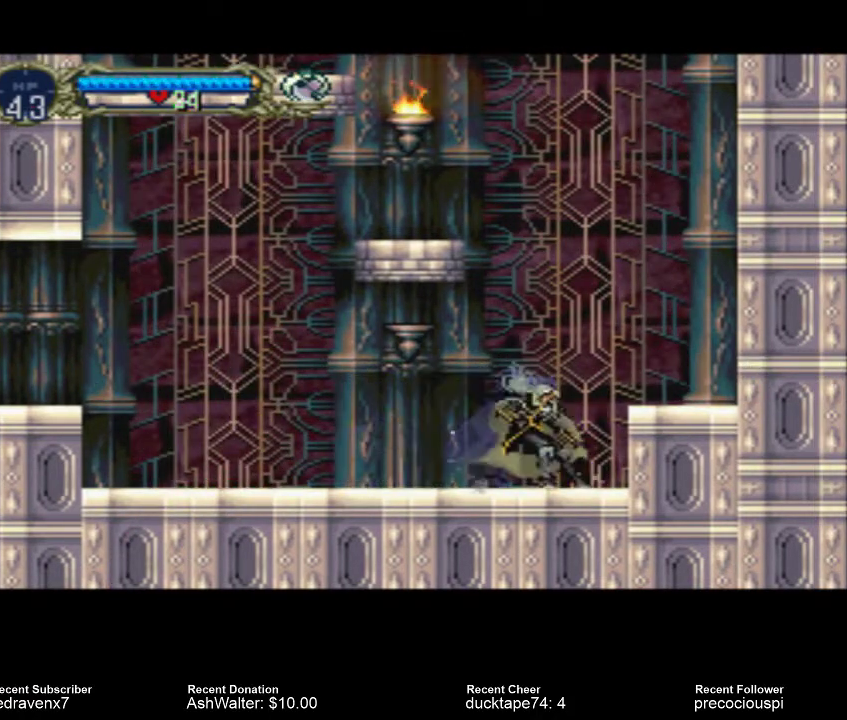
{"dt_ms": 500, "buttons": ["CROSS"], "events": [[300, "CROSS", "down"]]}
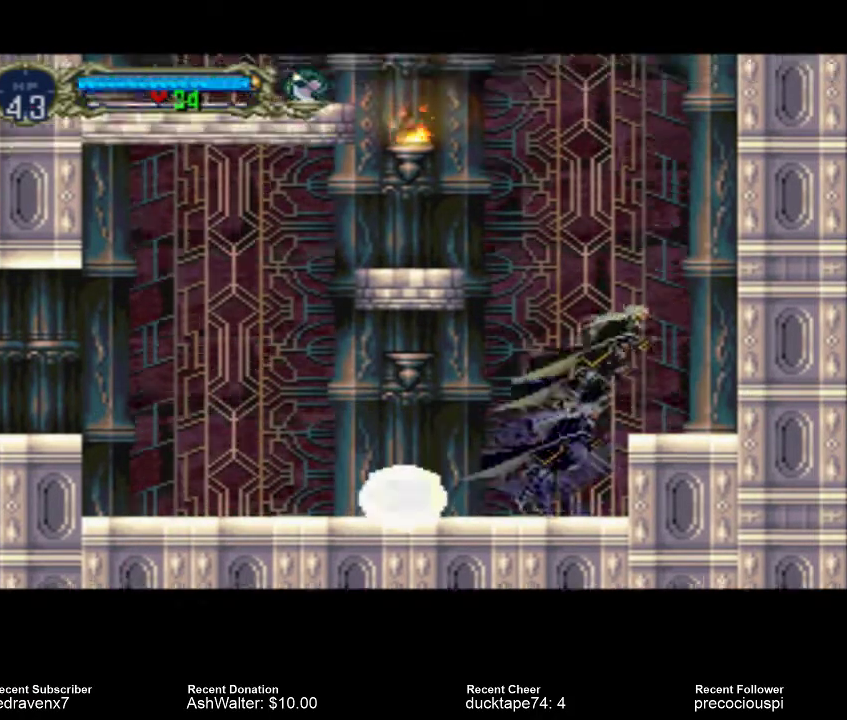
{"dt_ms": 500, "buttons": [], "events": [[200, "CROSS", "up"]]}
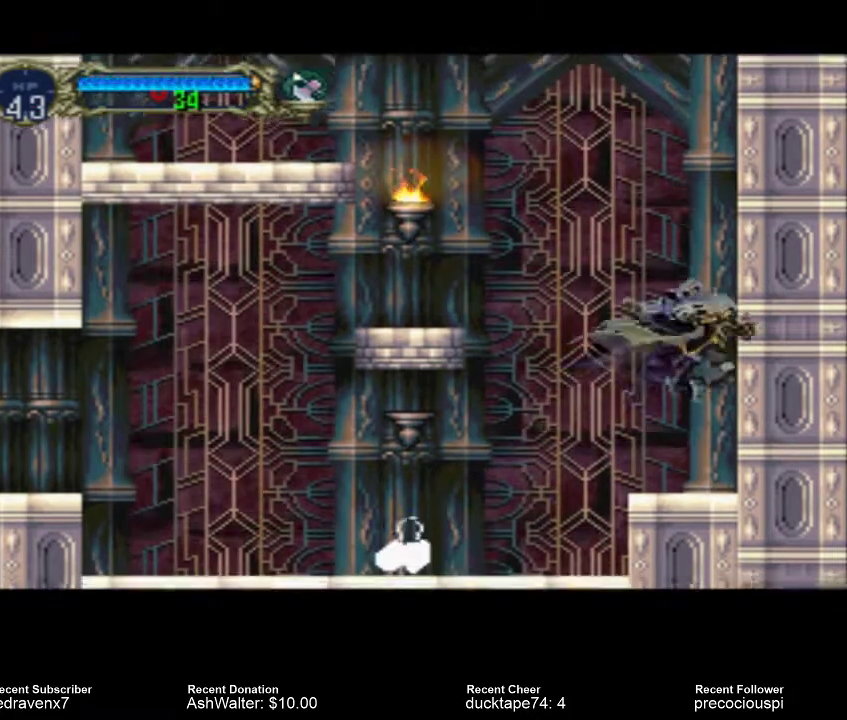
{"dt_ms": 500, "buttons": [], "events": []}
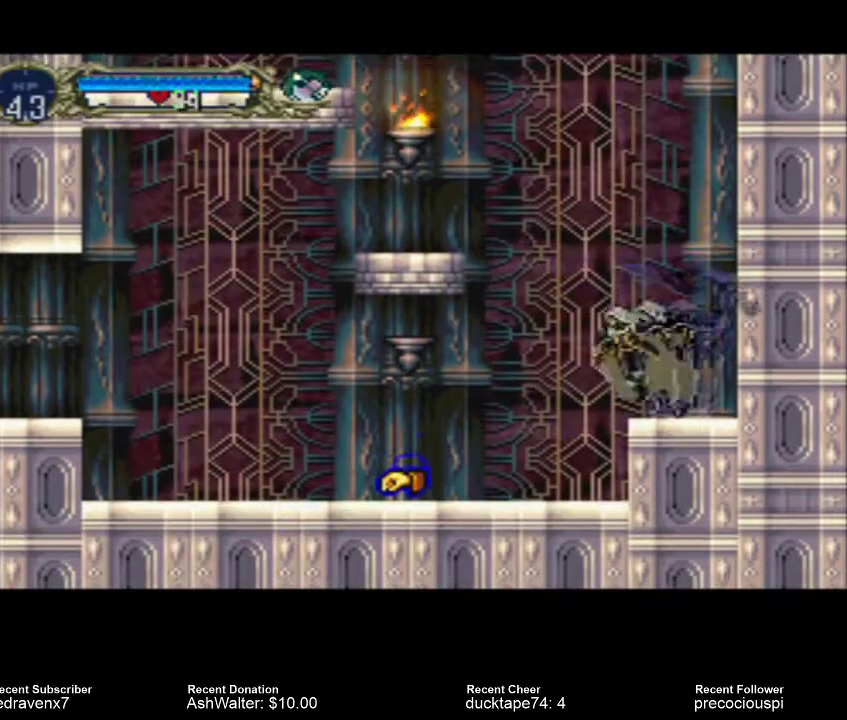
{"dt_ms": 500, "buttons": [], "events": []}
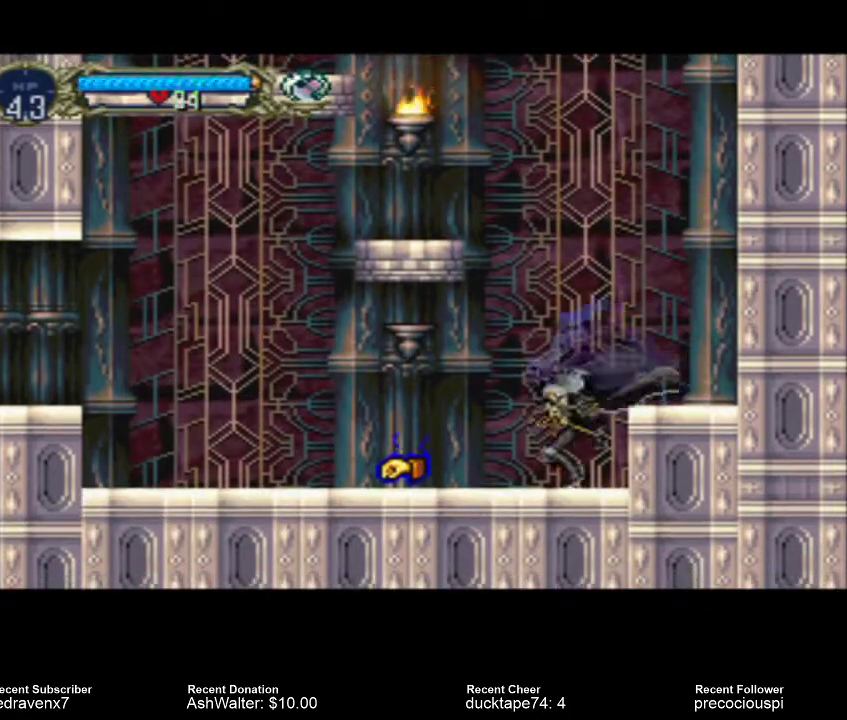
{"dt_ms": 500, "buttons": [], "events": []}
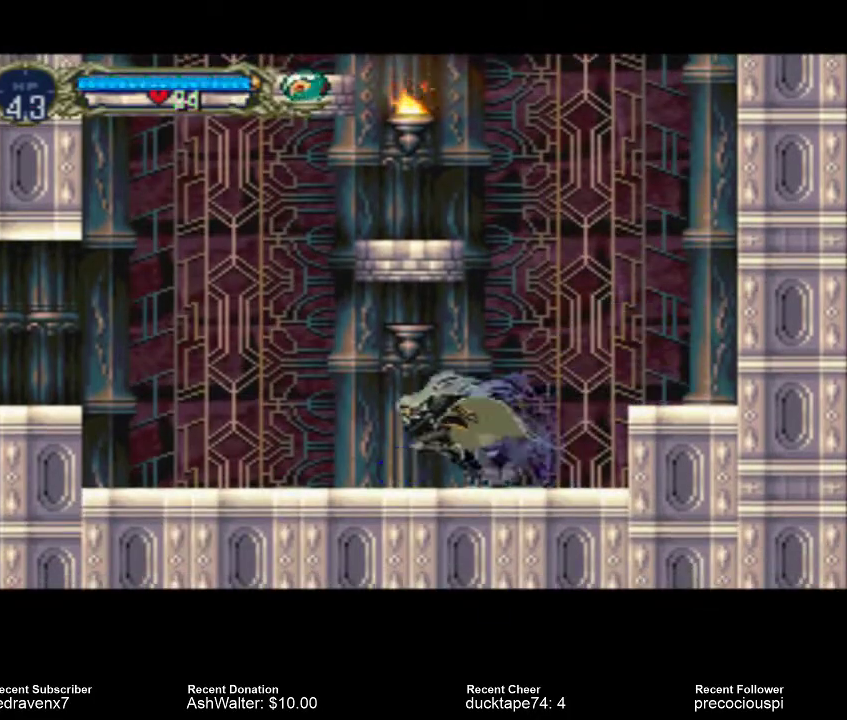
{"dt_ms": 500, "buttons": [], "events": []}
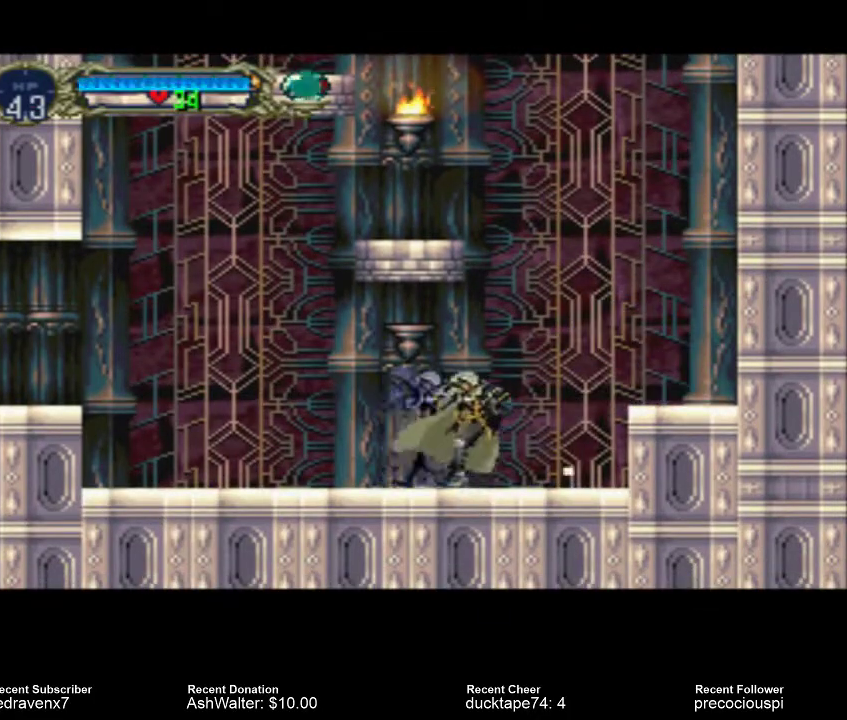
{"dt_ms": 500, "buttons": [], "events": []}
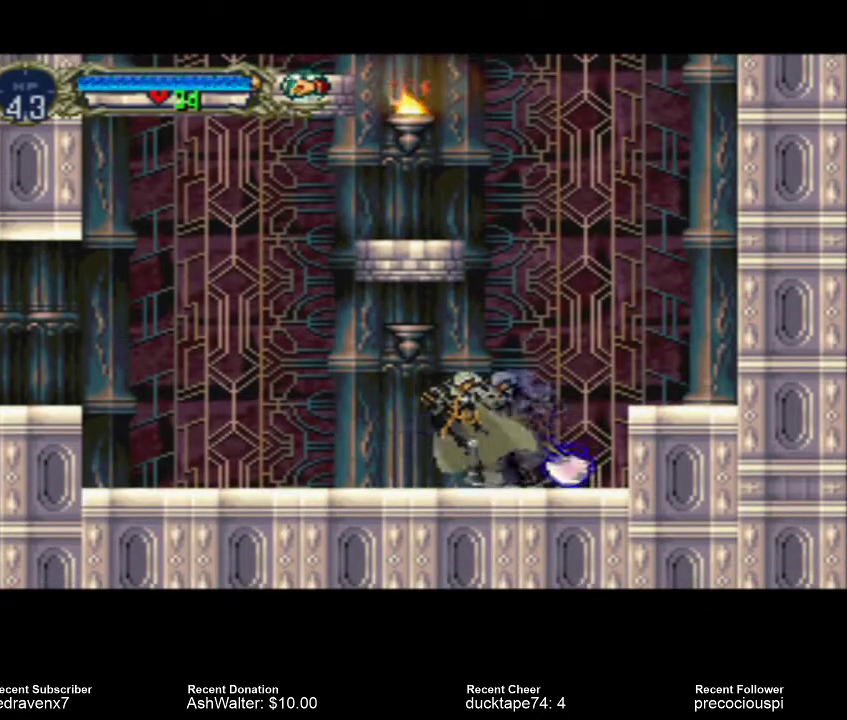
{"dt_ms": 500, "buttons": [], "events": []}
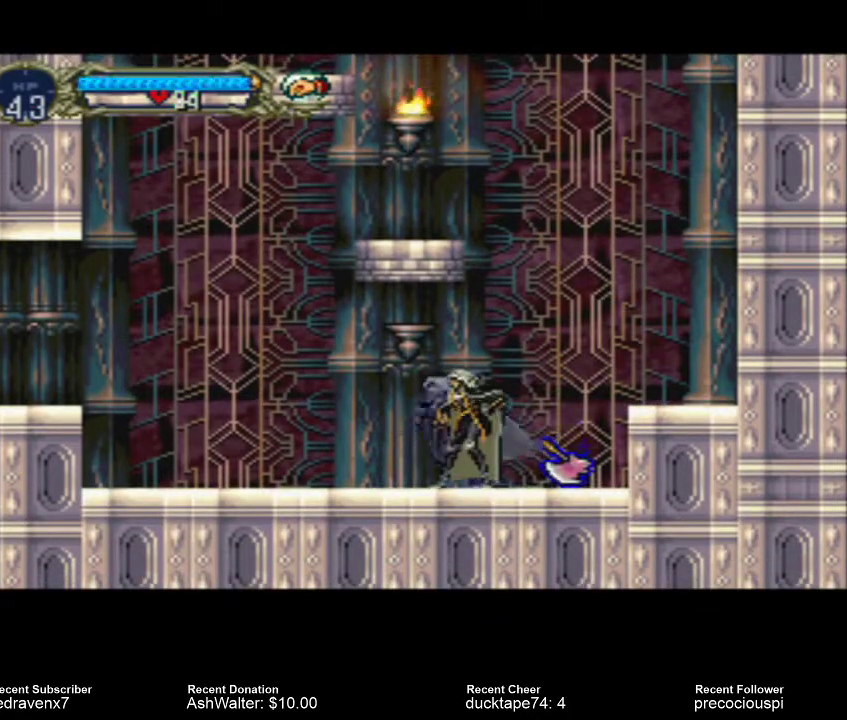
{"dt_ms": 500, "buttons": [], "events": []}
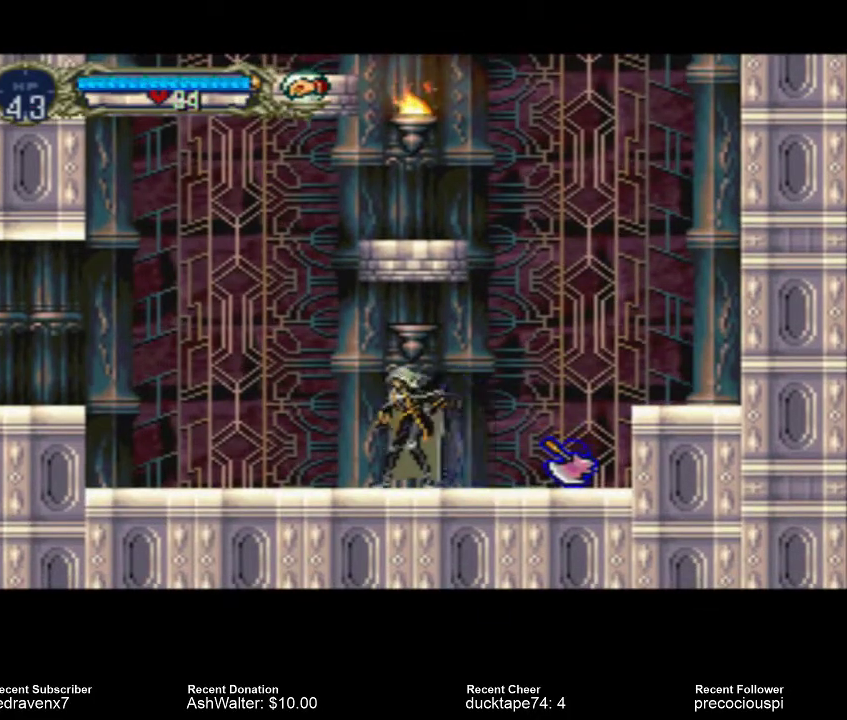
{"dt_ms": 500, "buttons": [], "events": [[333, "SQUARE", "down"], [400, "SQUARE", "up"]]}
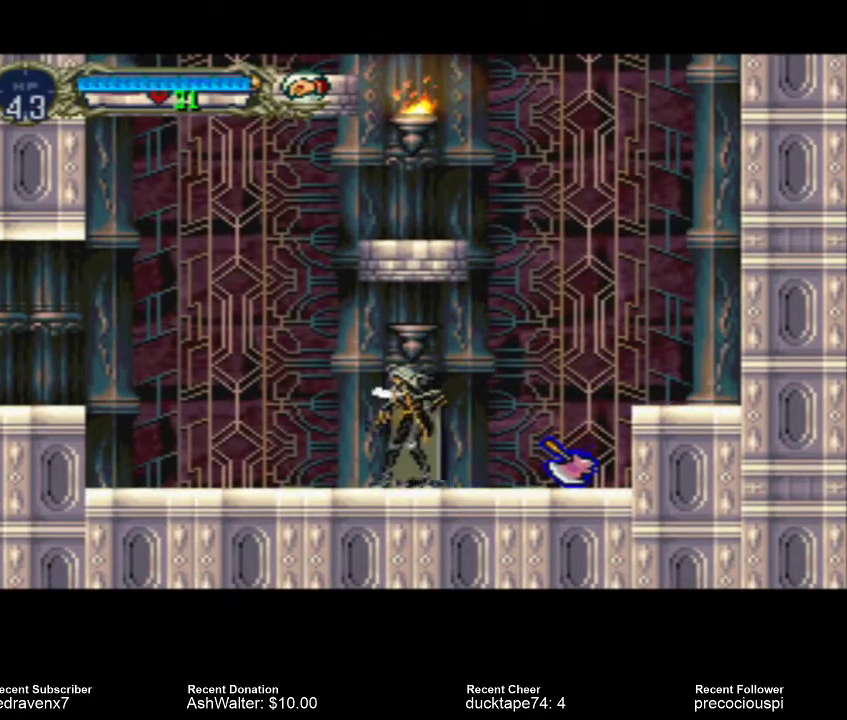
{"dt_ms": 500, "buttons": [], "events": []}
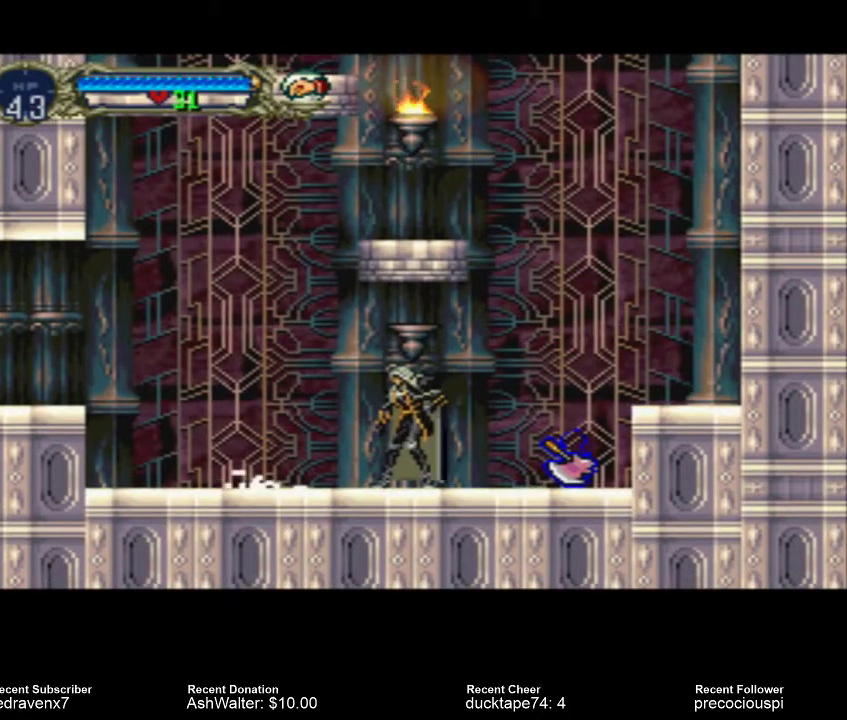
{"dt_ms": 500, "buttons": [], "events": []}
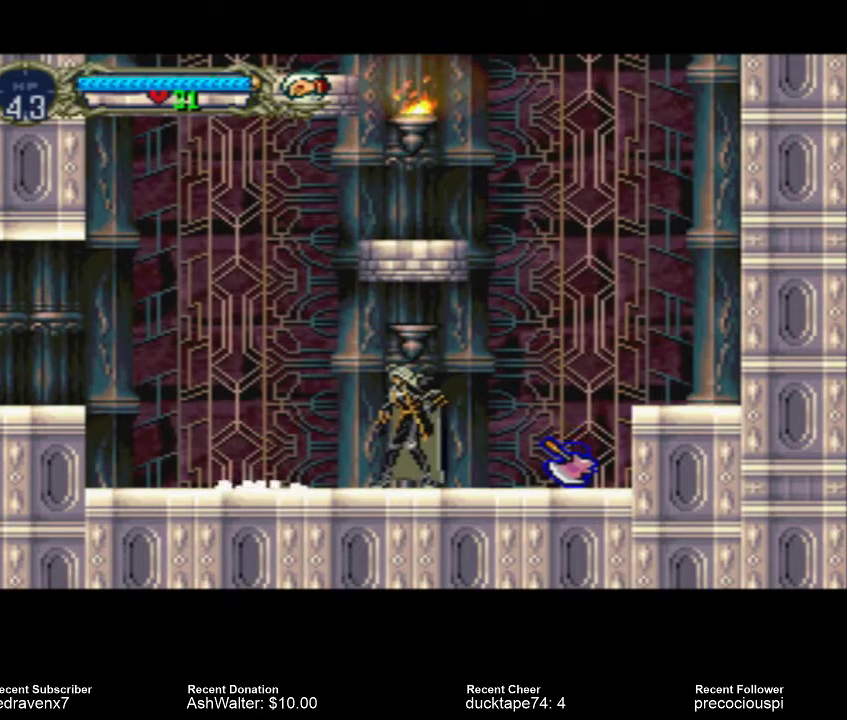
{"dt_ms": 500, "buttons": [], "events": []}
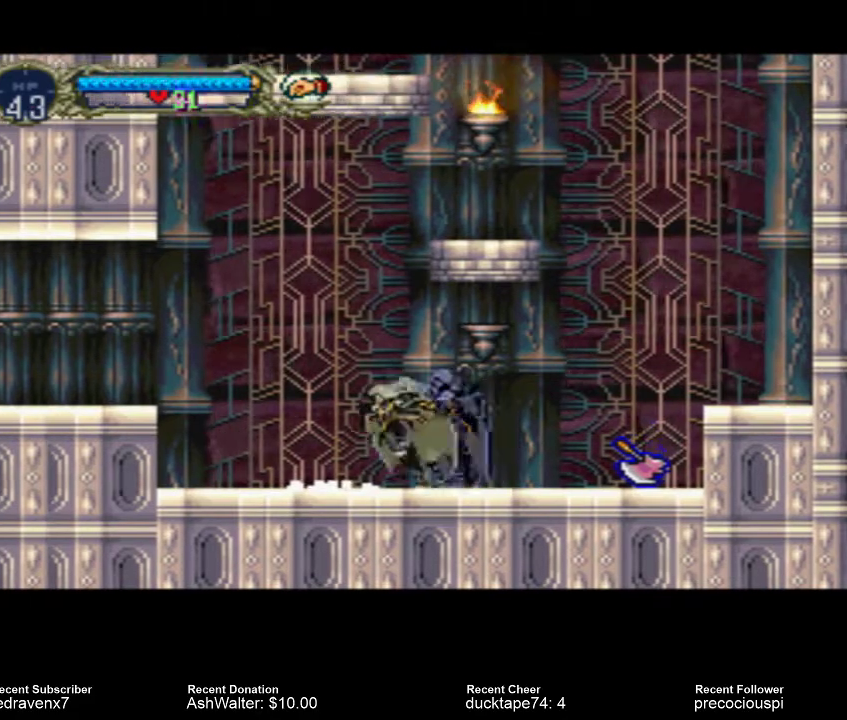
{"dt_ms": 500, "buttons": [], "events": []}
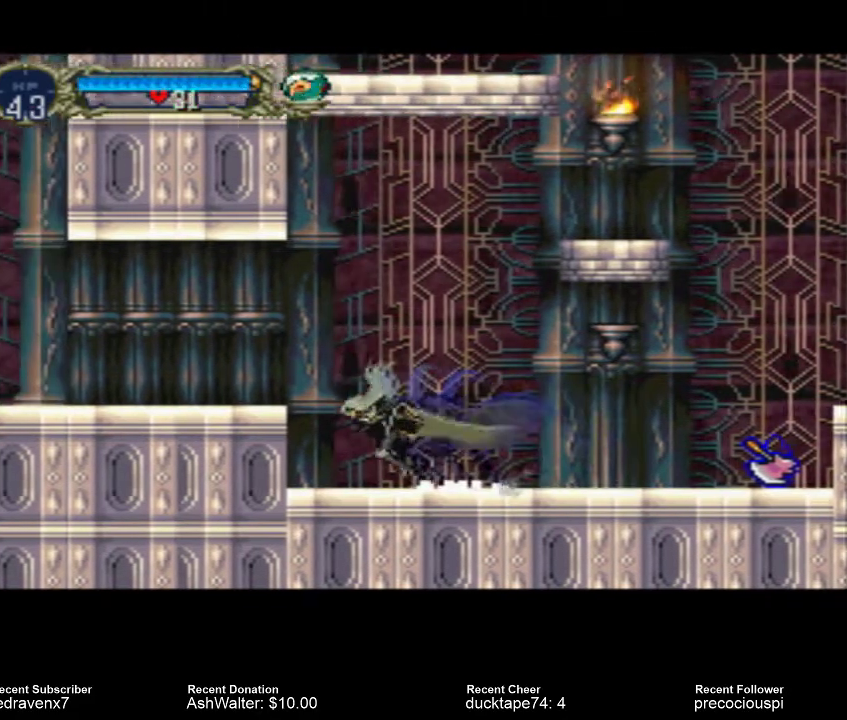
{"dt_ms": 500, "buttons": [], "events": []}
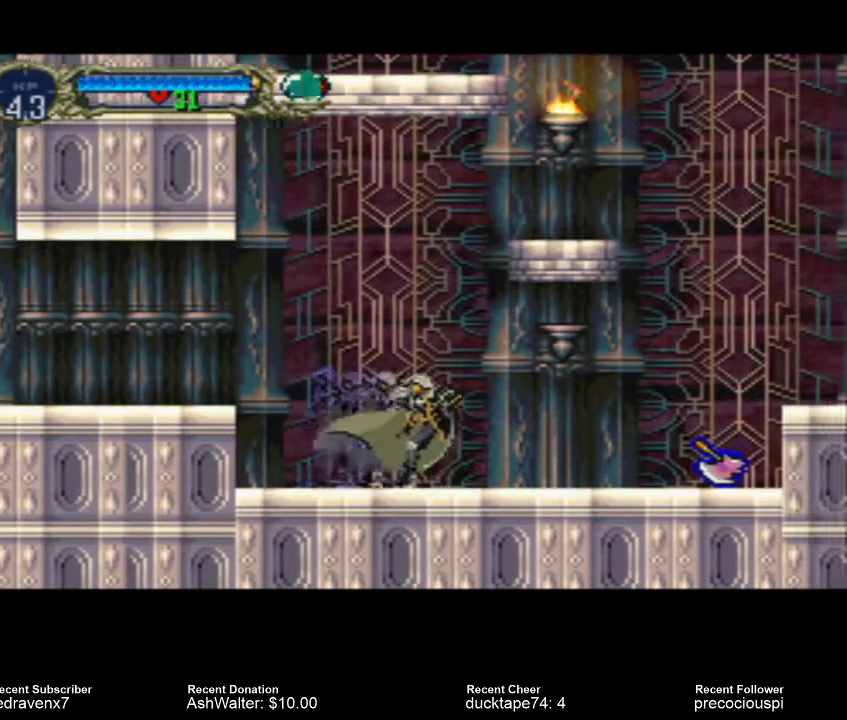
{"dt_ms": 500, "buttons": [], "events": []}
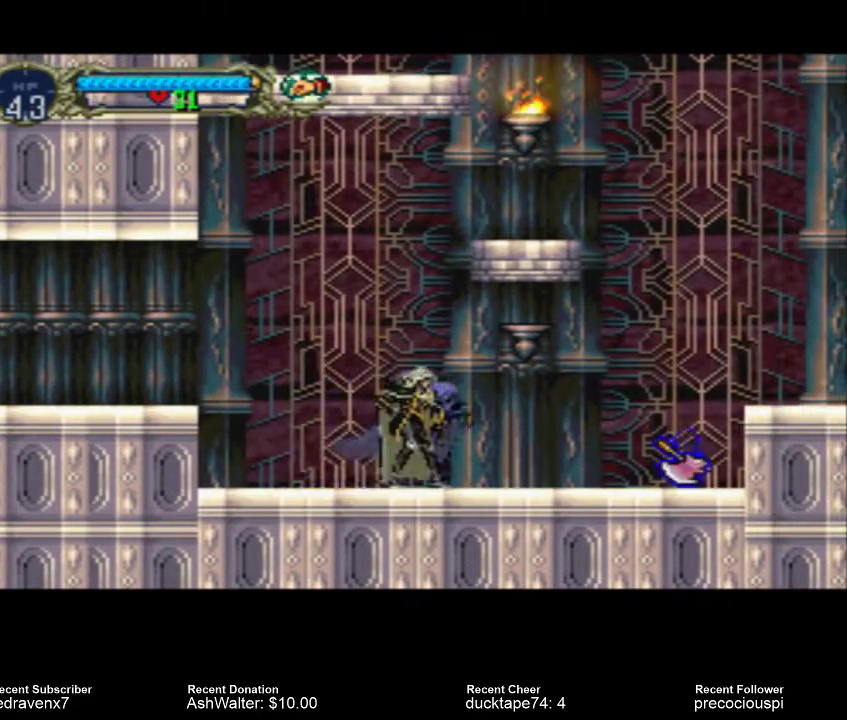
{"dt_ms": 500, "buttons": [], "events": []}
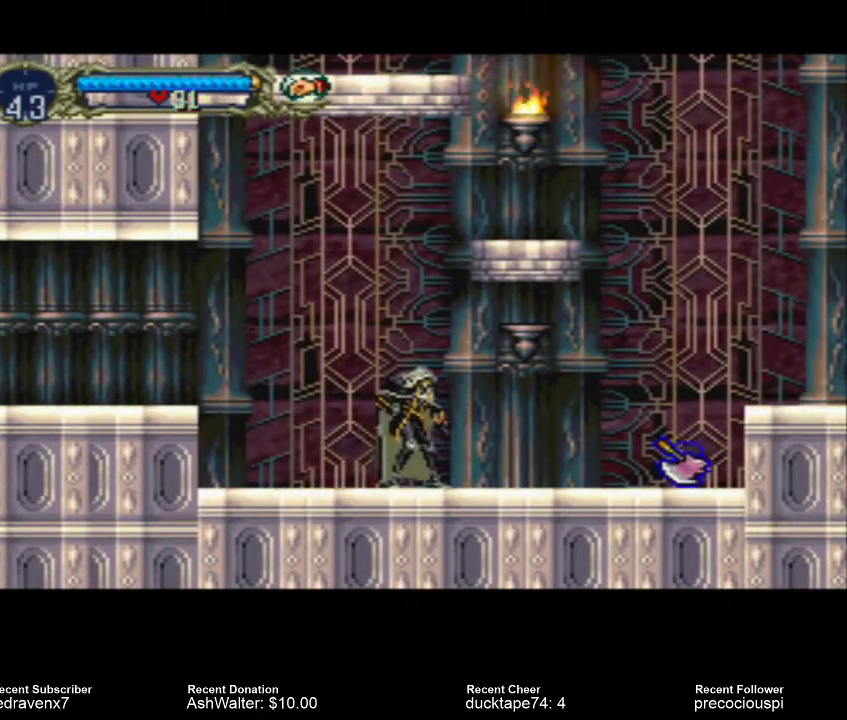
{"dt_ms": 500, "buttons": [], "events": []}
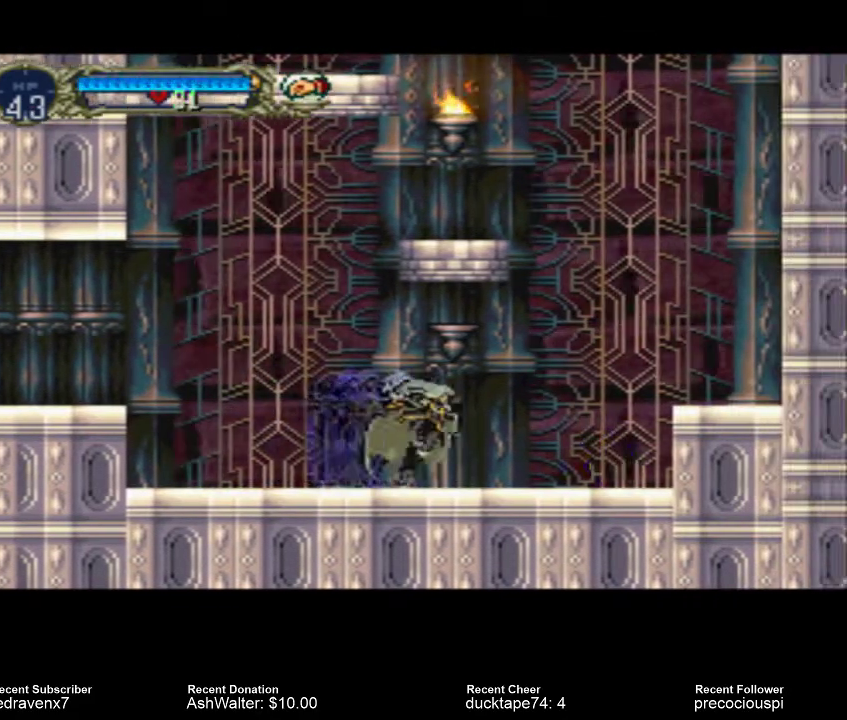
{"dt_ms": 500, "buttons": [], "events": []}
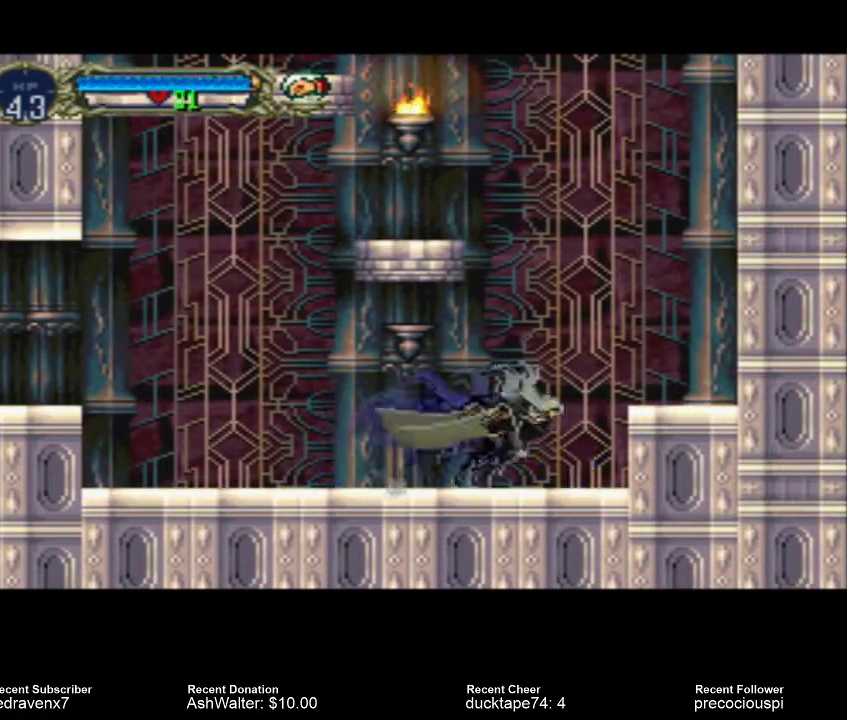
{"dt_ms": 500, "buttons": ["CROSS"], "events": [[500, "CROSS", "down"]]}
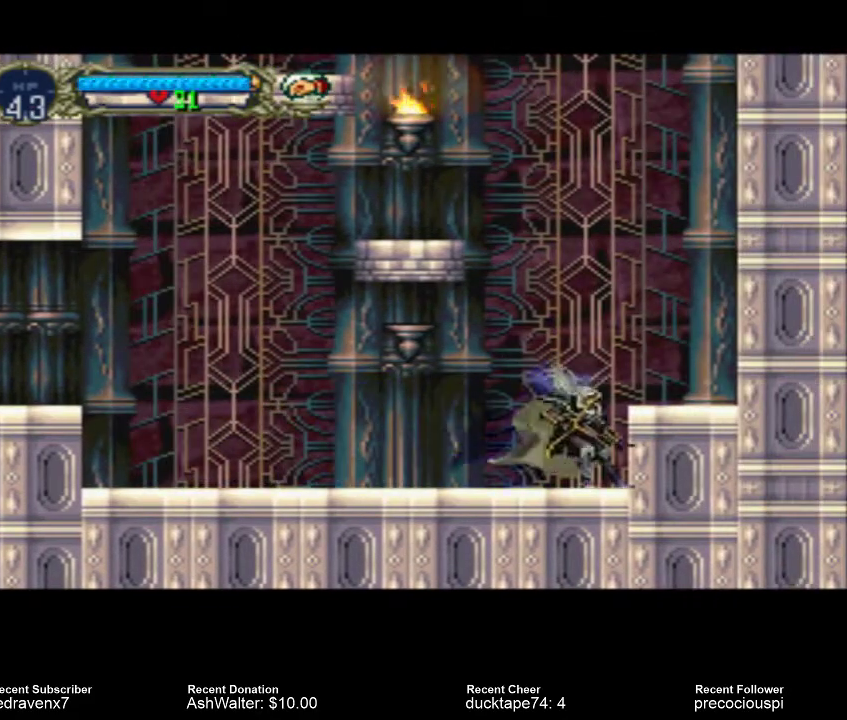
{"dt_ms": 500, "buttons": [], "events": [[433, "CROSS", "up"]]}
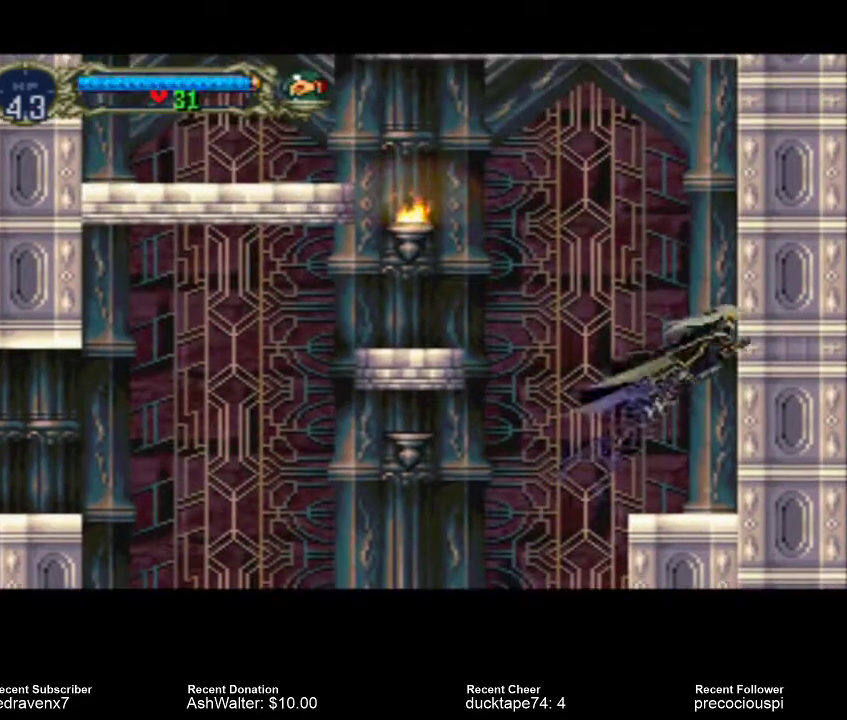
{"dt_ms": 500, "buttons": [], "events": []}
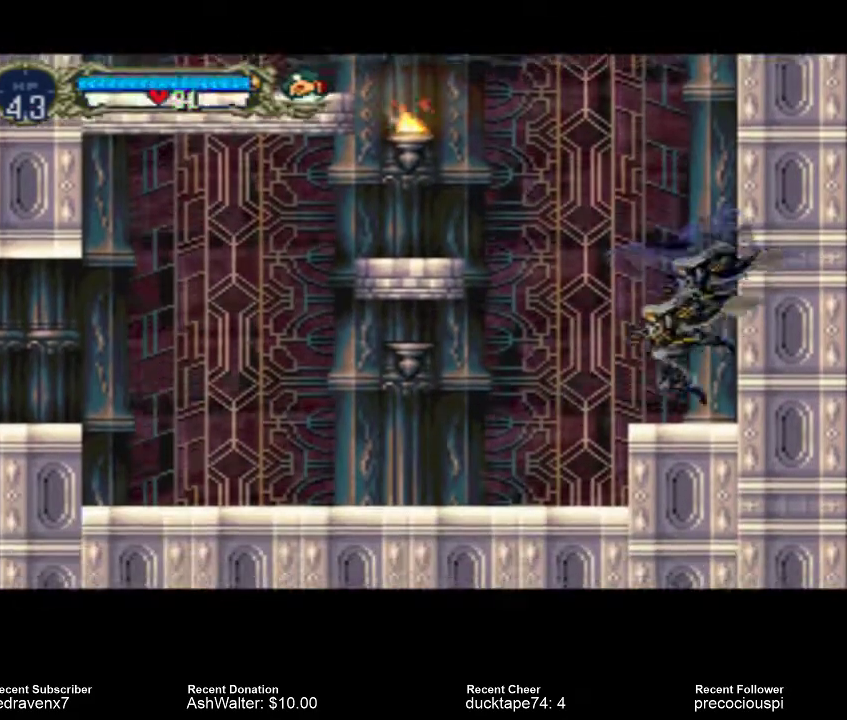
{"dt_ms": 500, "buttons": ["CROSS"], "events": [[100, "CROSS", "down"]]}
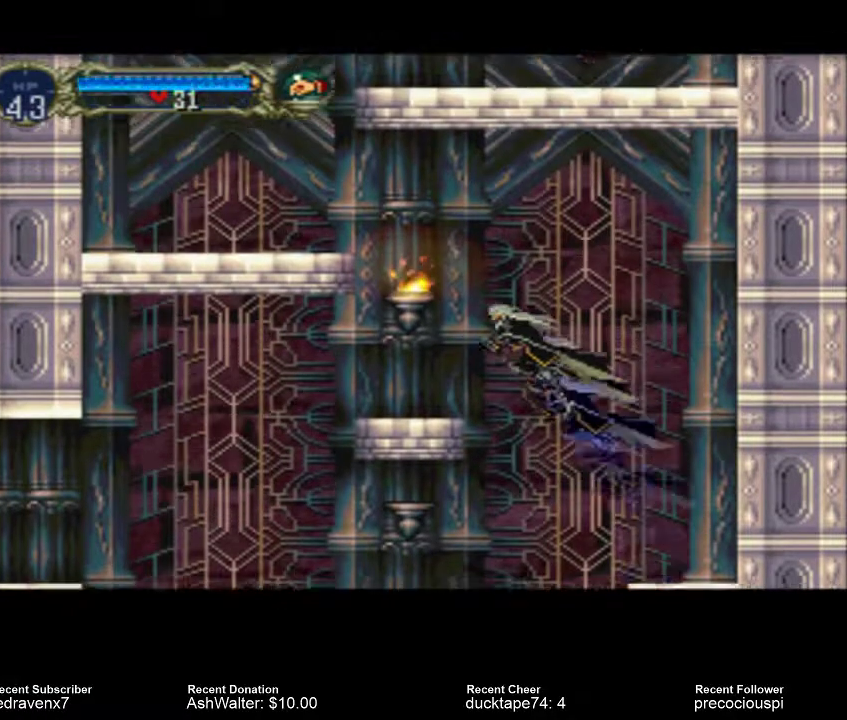
{"dt_ms": 500, "buttons": [], "events": [[167, "CROSS", "up"]]}